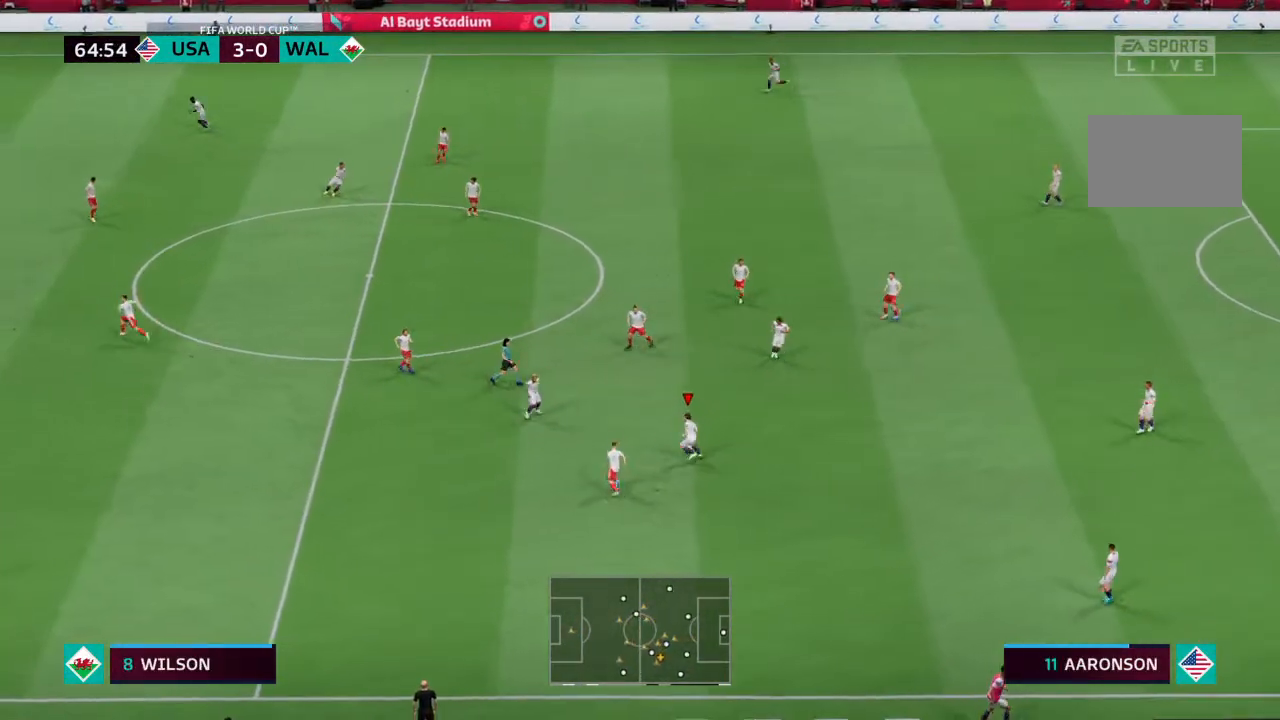
Gameplay with a controller (PlayStation layout); each line is a JSON object with the inputs held at the frame after it. "events" lists button and stick changes between this image and that frame as [ms after this image, input, new state], when the widget could be followed in between. Not read: L3 R3.
{"buttons": [], "left_stick": "left", "right_stick": "center", "events": [[67, "CROSS", "down"], [133, "CROSS", "up"], [133, "left_stick", "left"]]}
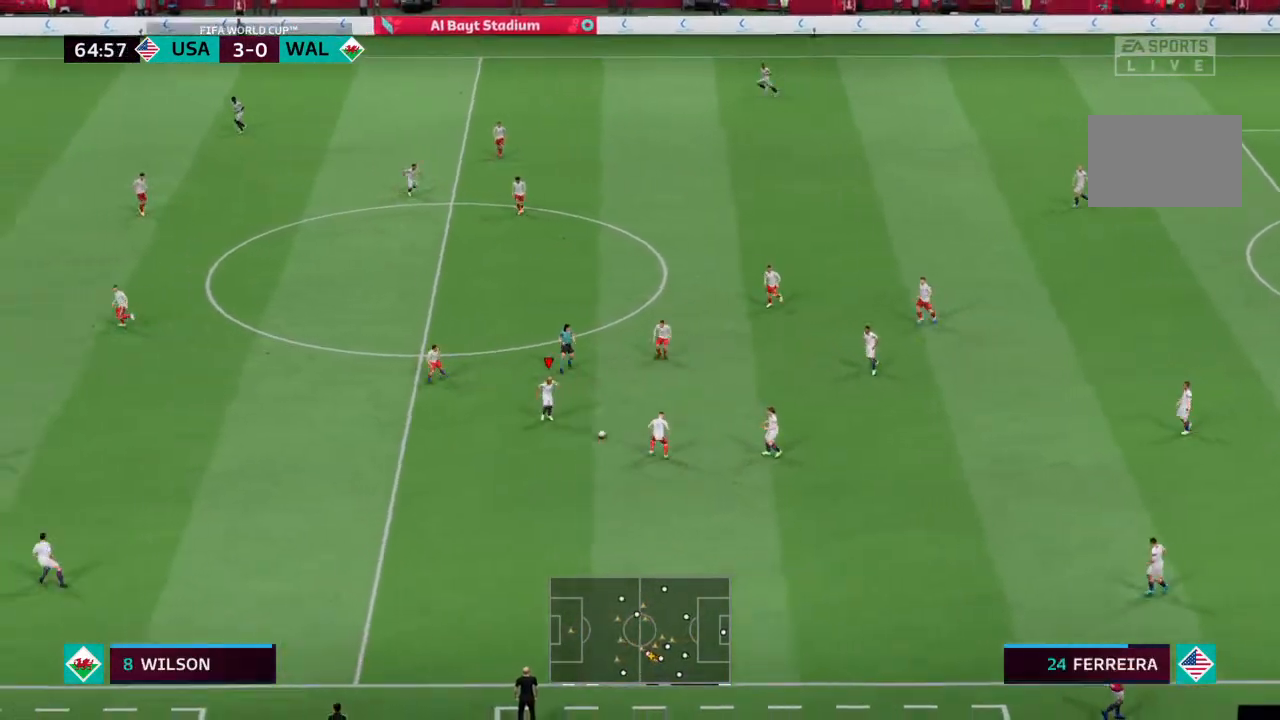
{"buttons": [], "left_stick": "down-left", "right_stick": "center", "events": [[200, "left_stick", "down-left"]]}
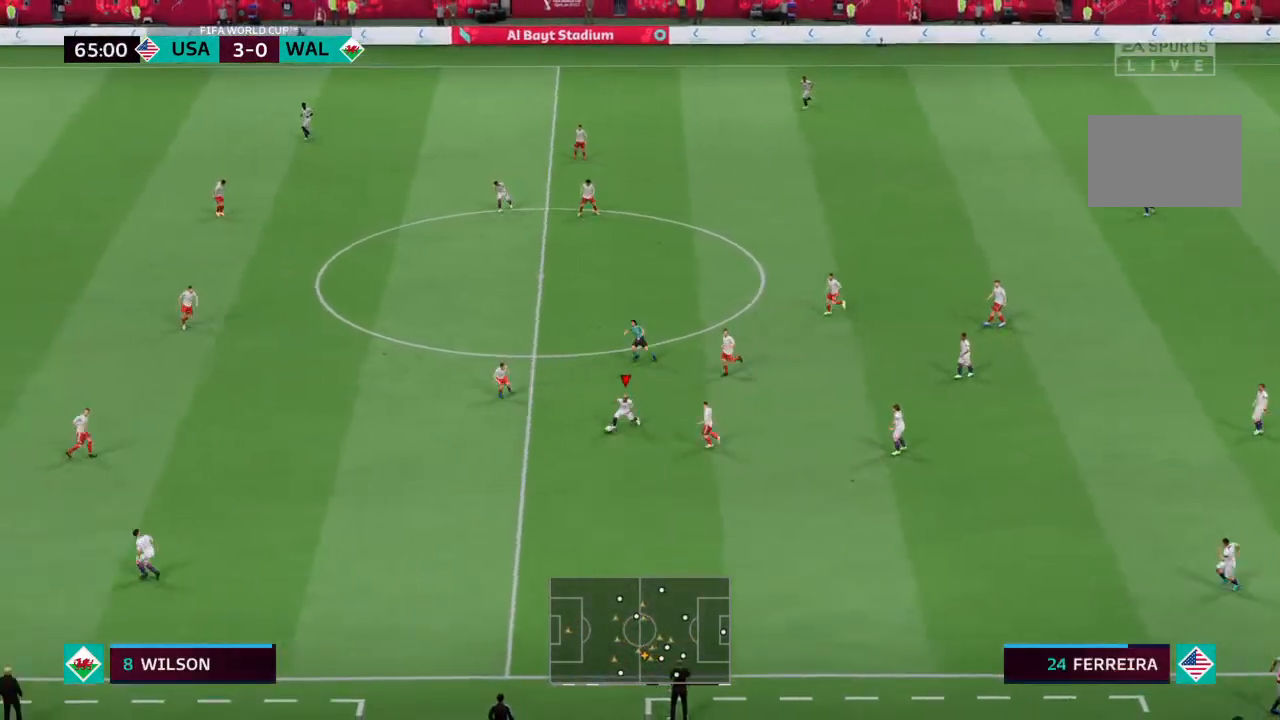
{"buttons": [], "left_stick": "down-left", "right_stick": "center", "events": [[200, "CROSS", "down"], [433, "CROSS", "up"]]}
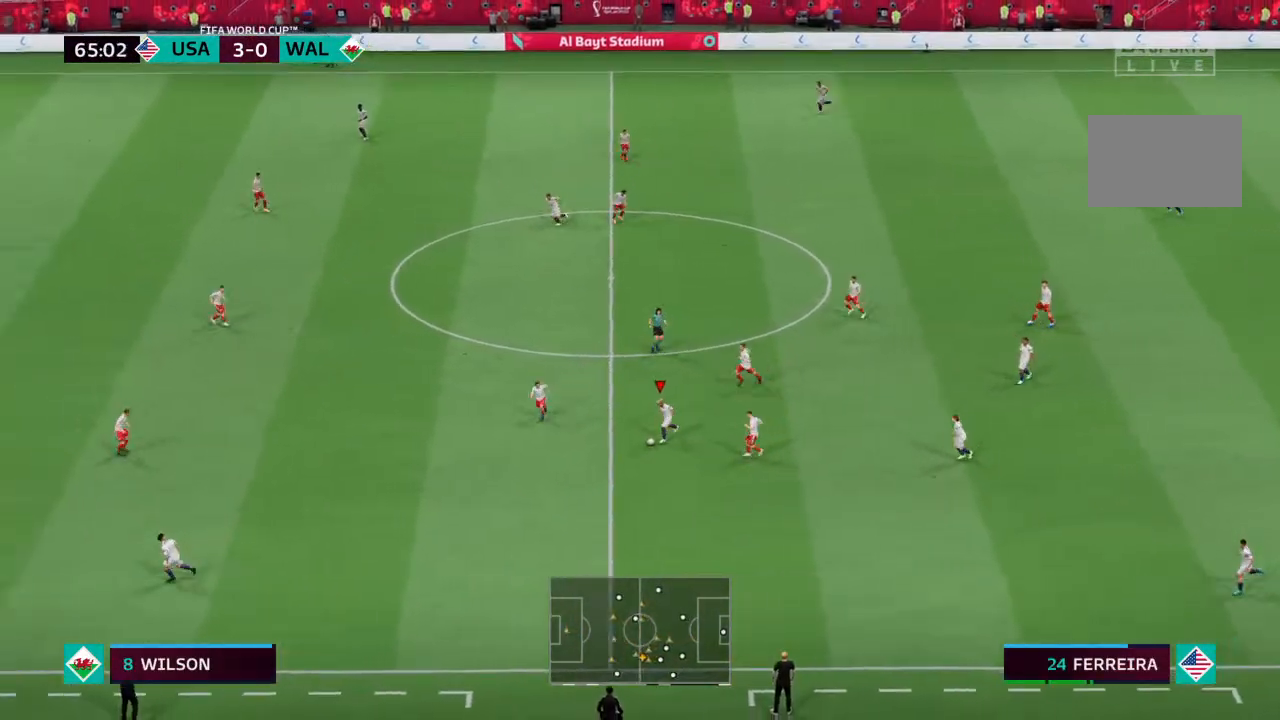
{"buttons": [], "left_stick": "center", "right_stick": "center", "events": [[333, "left_stick", "center"]]}
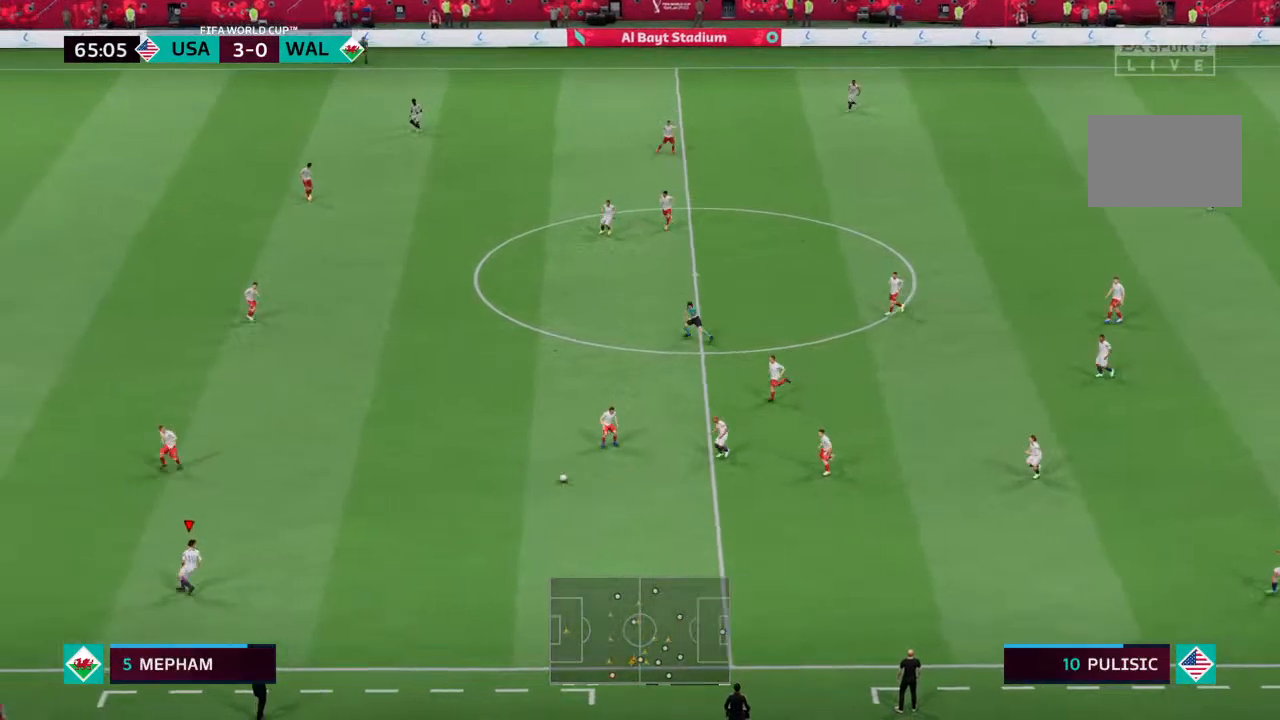
{"buttons": [], "left_stick": "up", "right_stick": "center", "events": [[233, "left_stick", "up"]]}
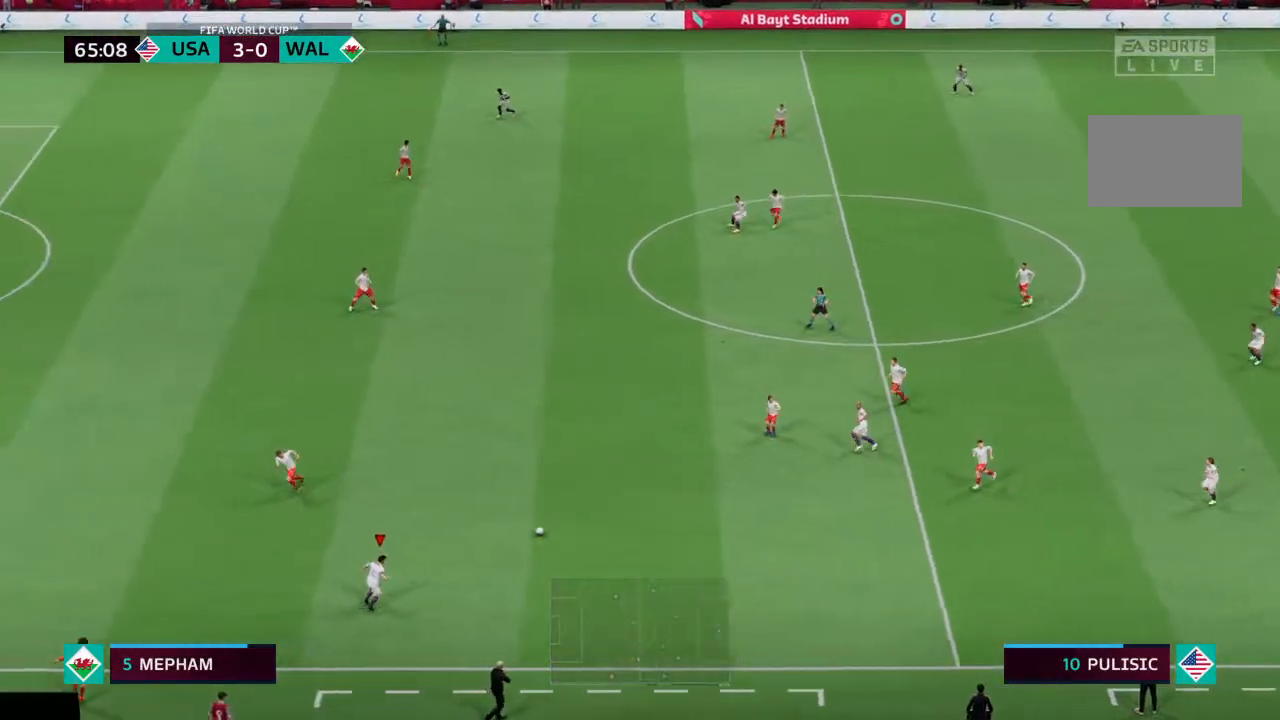
{"buttons": [], "left_stick": "up", "right_stick": "center", "events": []}
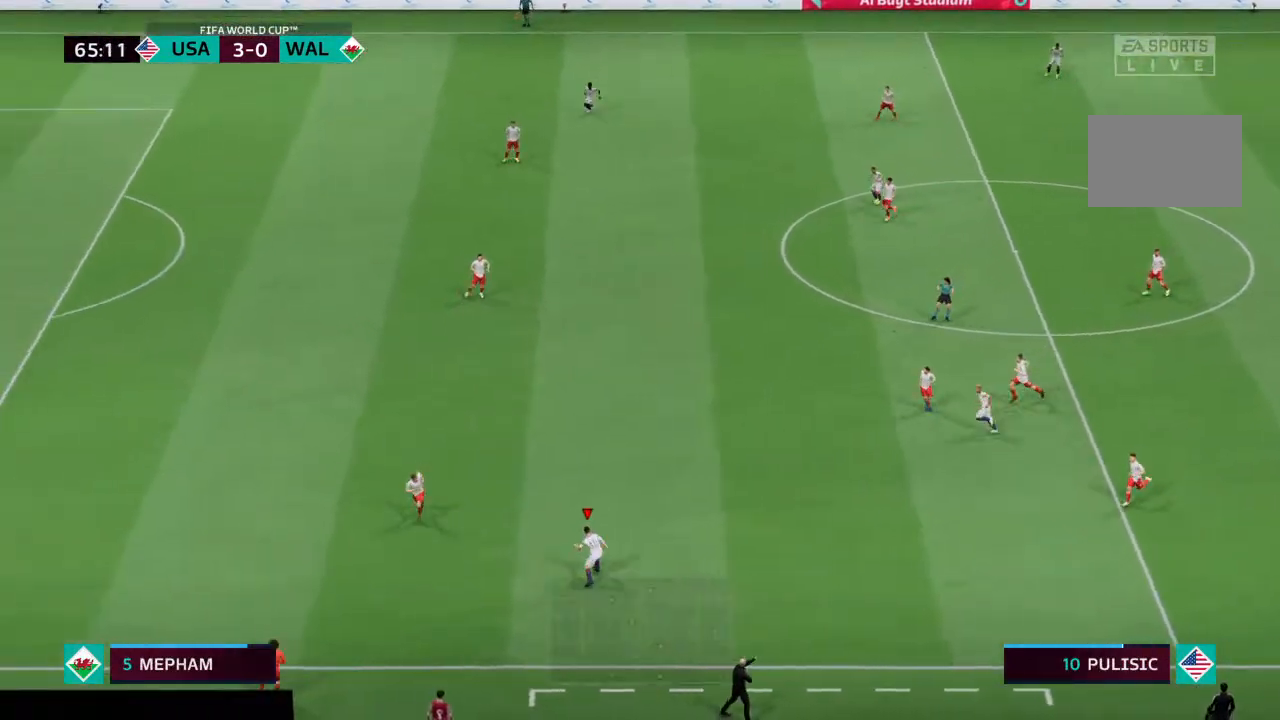
{"buttons": [], "left_stick": "up-left", "right_stick": "center", "events": [[500, "left_stick", "up-left"]]}
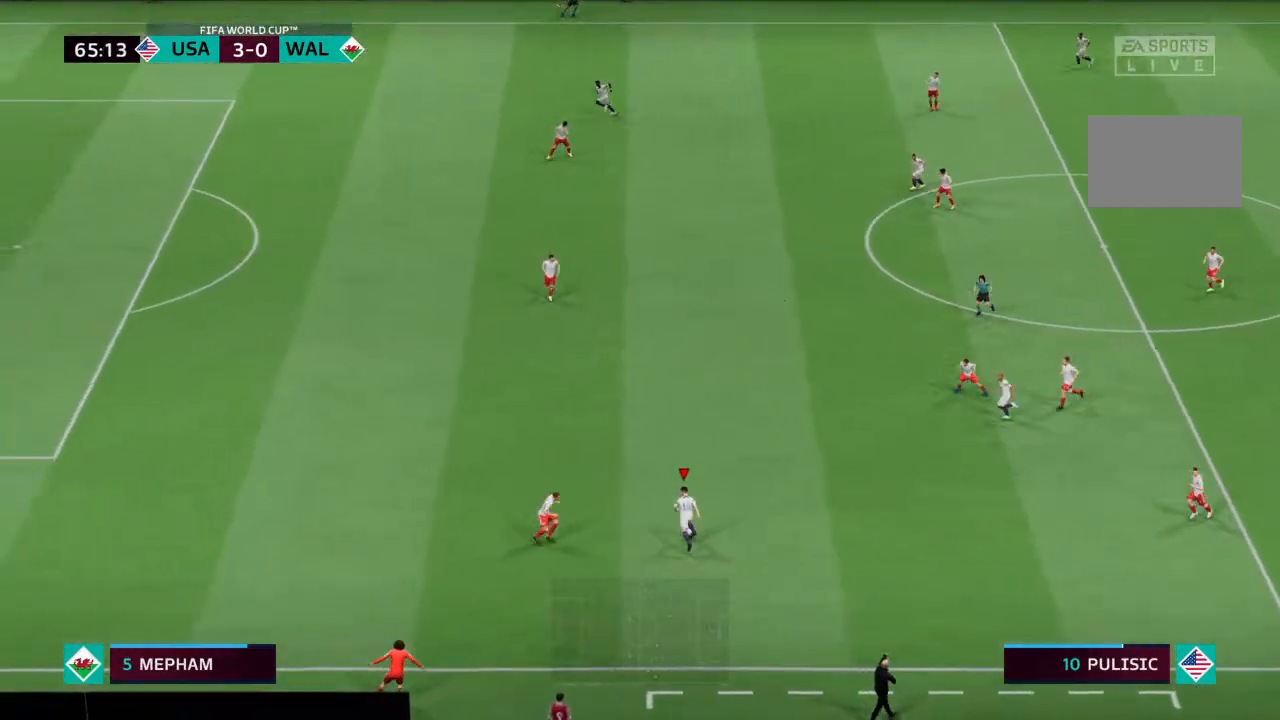
{"buttons": [], "left_stick": "down", "right_stick": "center", "events": [[400, "left_stick", "down-left"], [467, "left_stick", "down"]]}
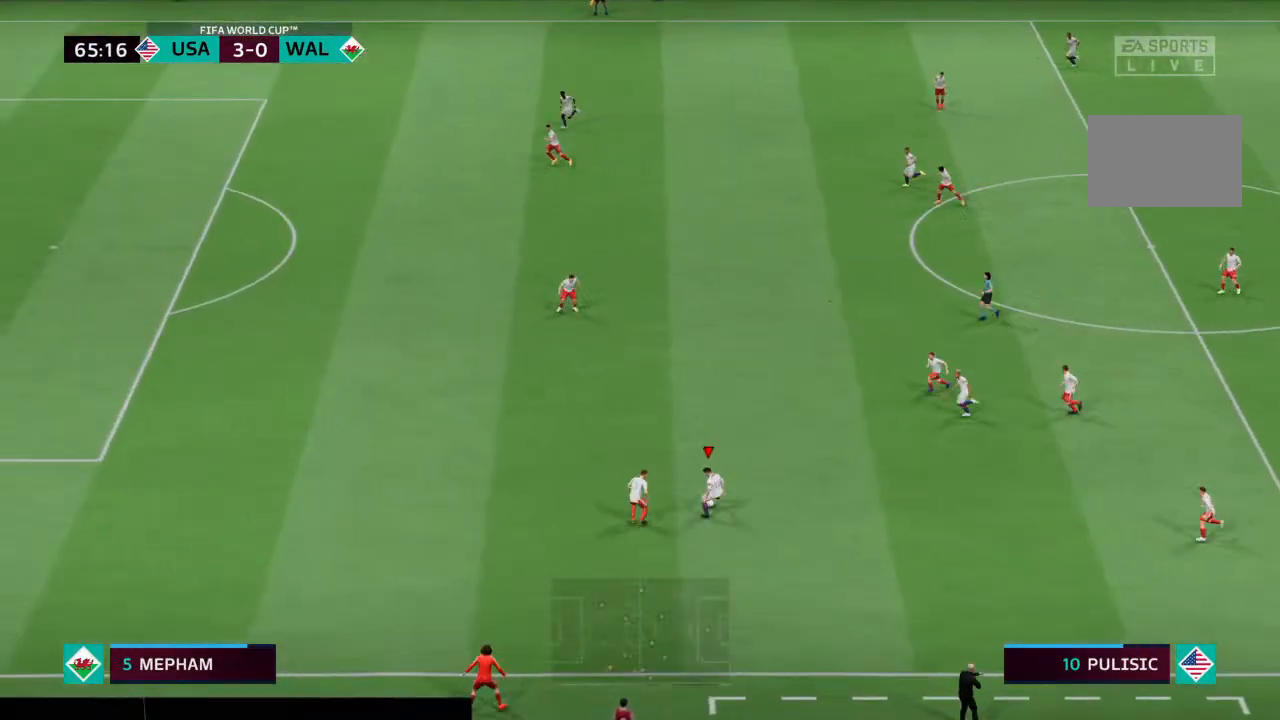
{"buttons": ["R2"], "left_stick": "left", "right_stick": "center", "events": [[267, "left_stick", "down-left"], [400, "R2", "down"], [433, "left_stick", "left"]]}
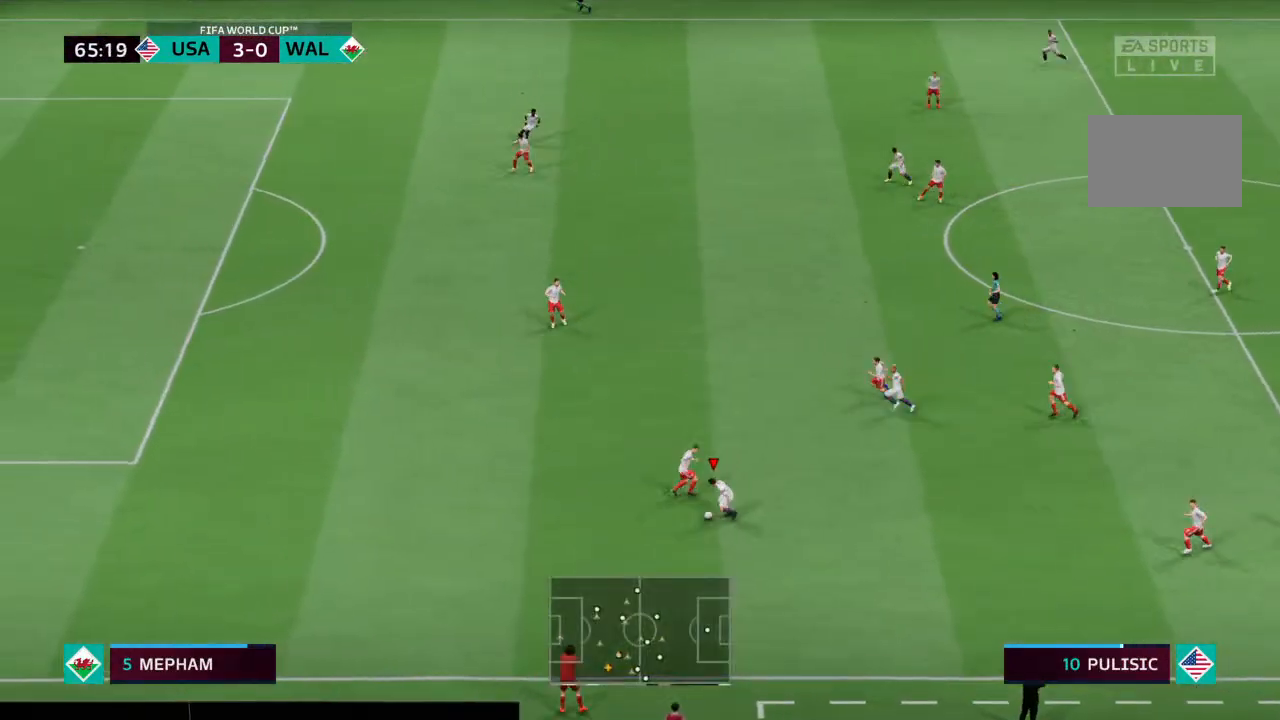
{"buttons": ["R2"], "left_stick": "left", "right_stick": "center", "events": []}
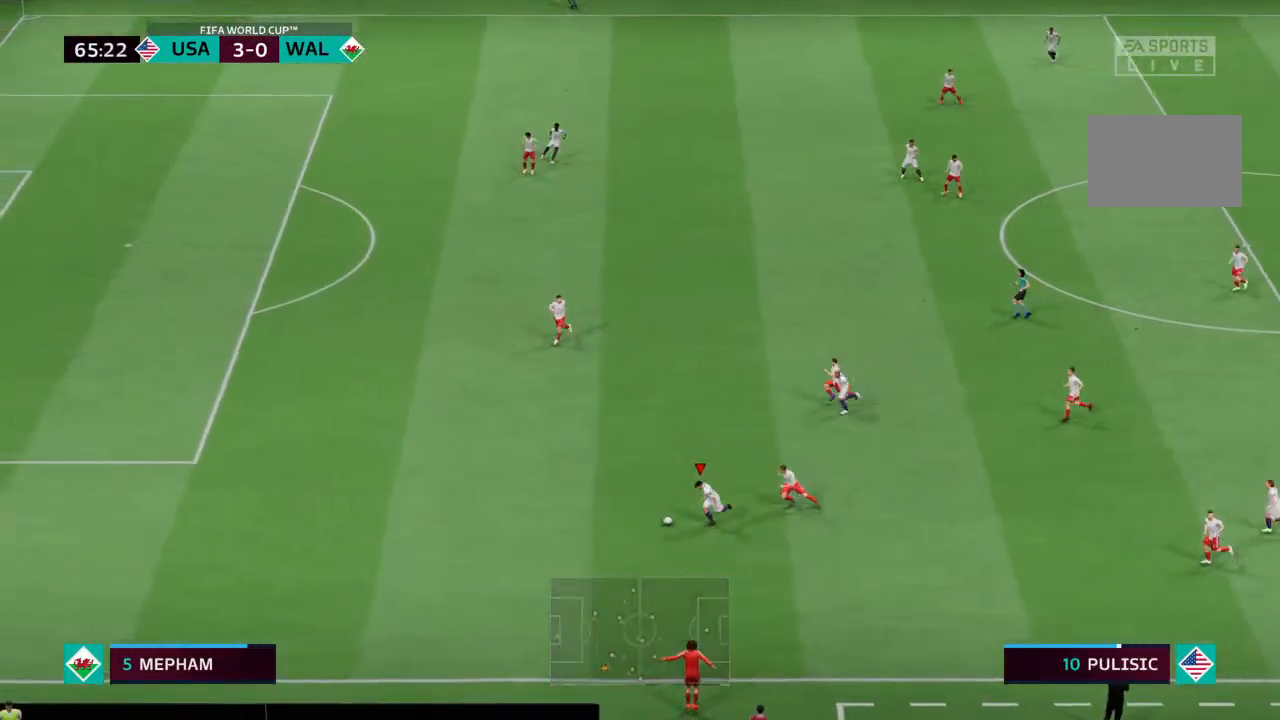
{"buttons": ["R2"], "left_stick": "up-left", "right_stick": "center", "events": [[167, "left_stick", "up-left"]]}
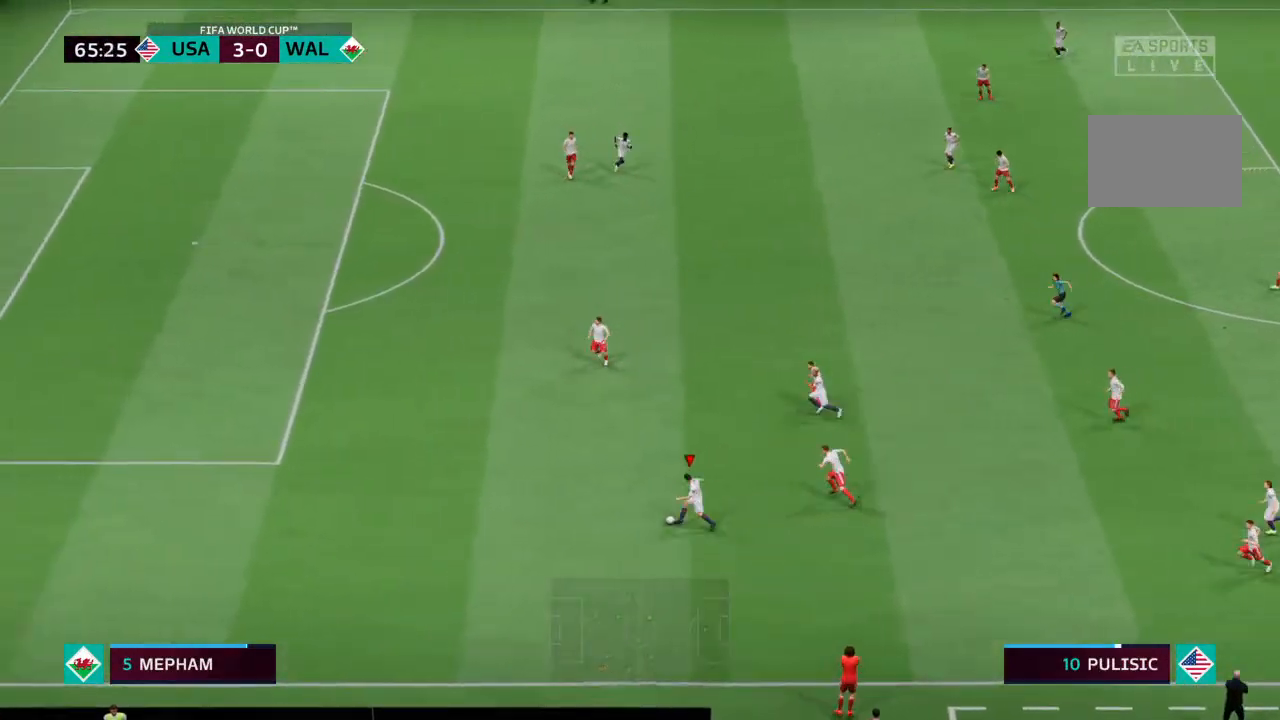
{"buttons": ["R2"], "left_stick": "up-left", "right_stick": "center", "events": []}
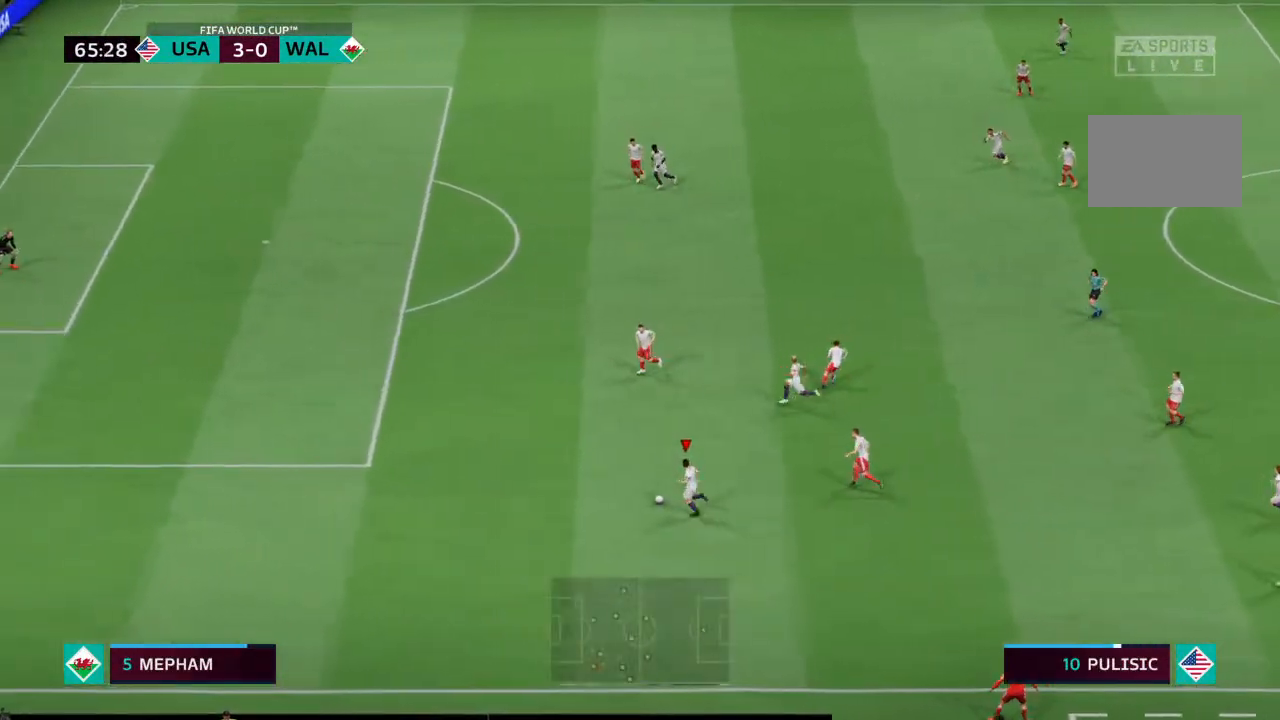
{"buttons": ["R2"], "left_stick": "up-left", "right_stick": "center", "events": []}
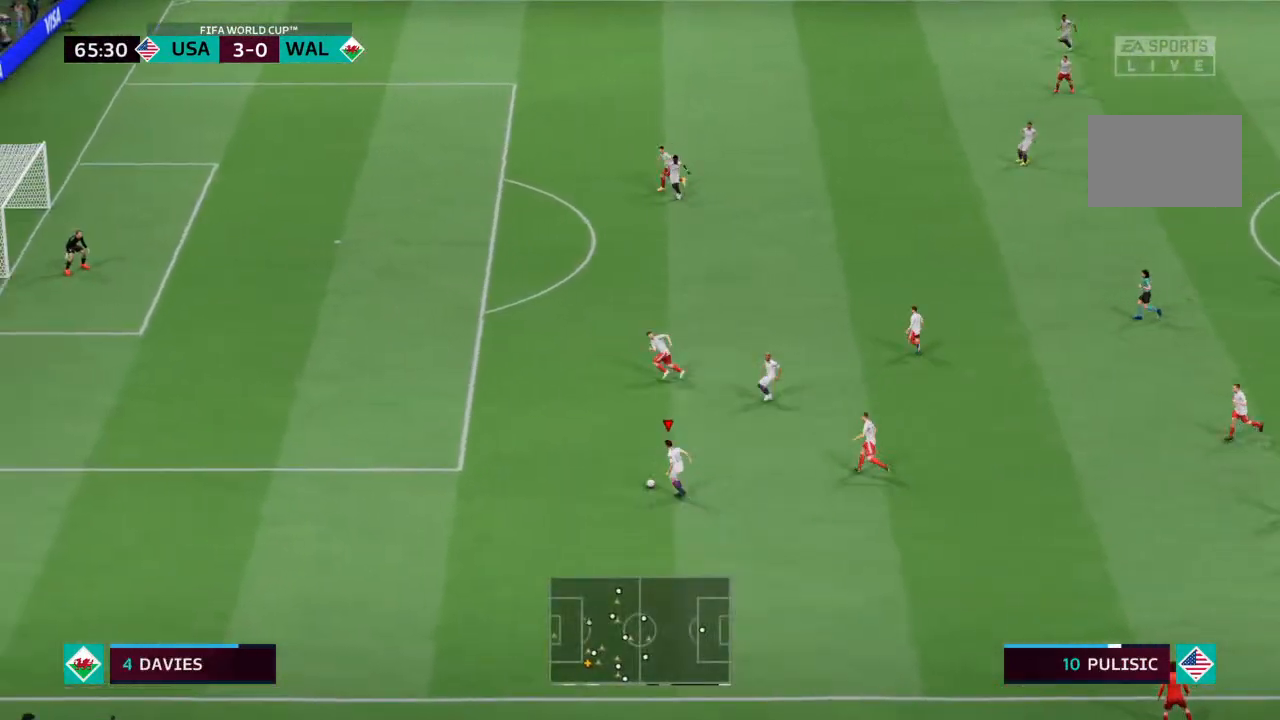
{"buttons": ["R2"], "left_stick": "up-left", "right_stick": "center", "events": []}
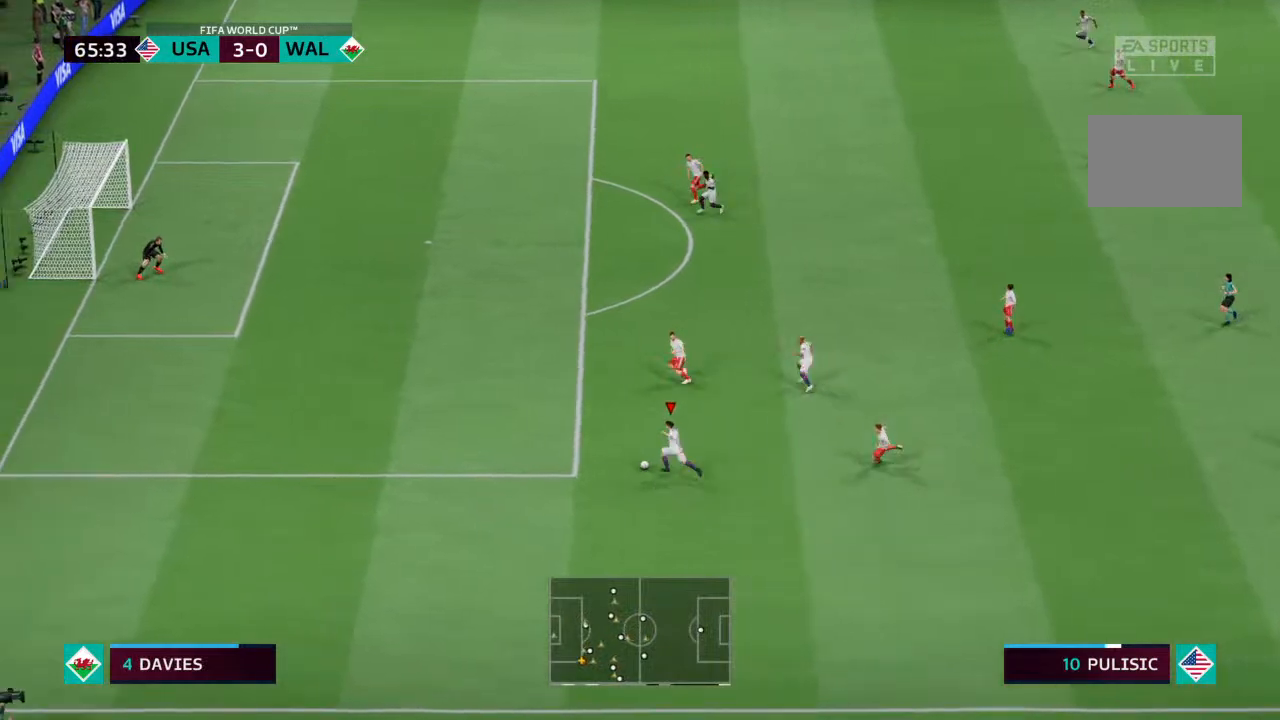
{"buttons": ["R2"], "left_stick": "up-left", "right_stick": "center", "events": []}
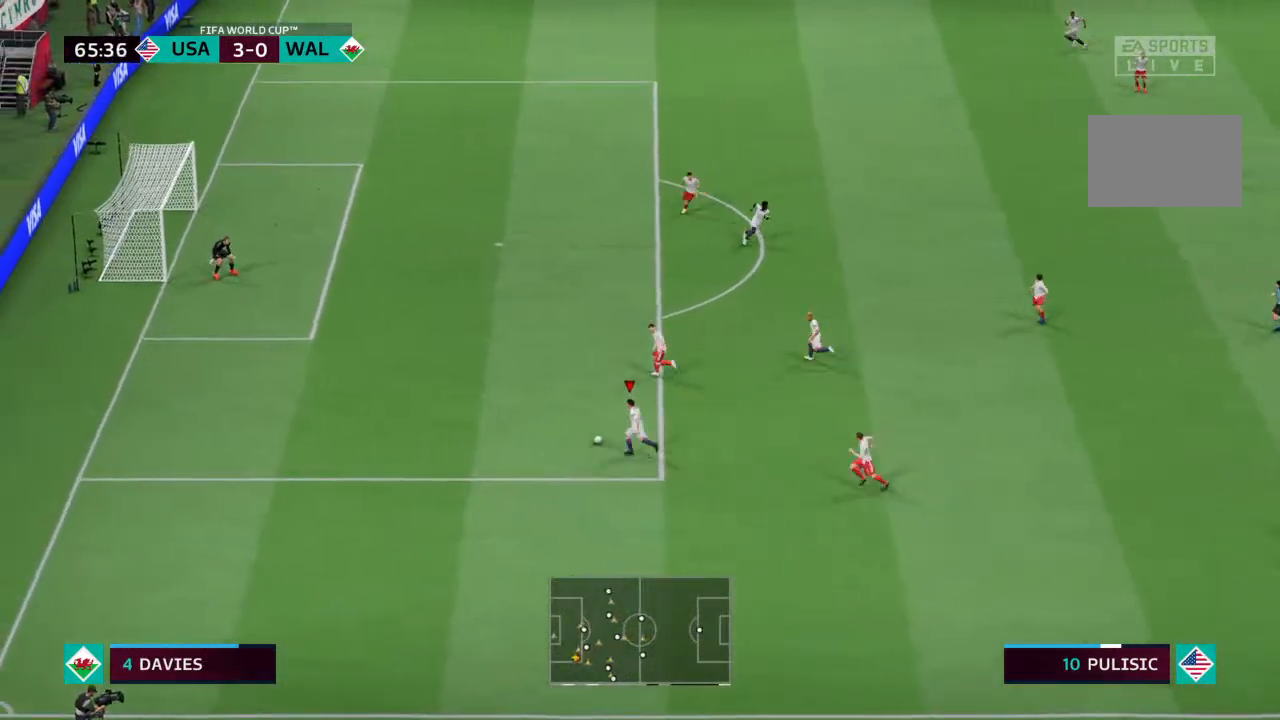
{"buttons": [], "left_stick": "up-left", "right_stick": "center", "events": [[367, "R2", "up"]]}
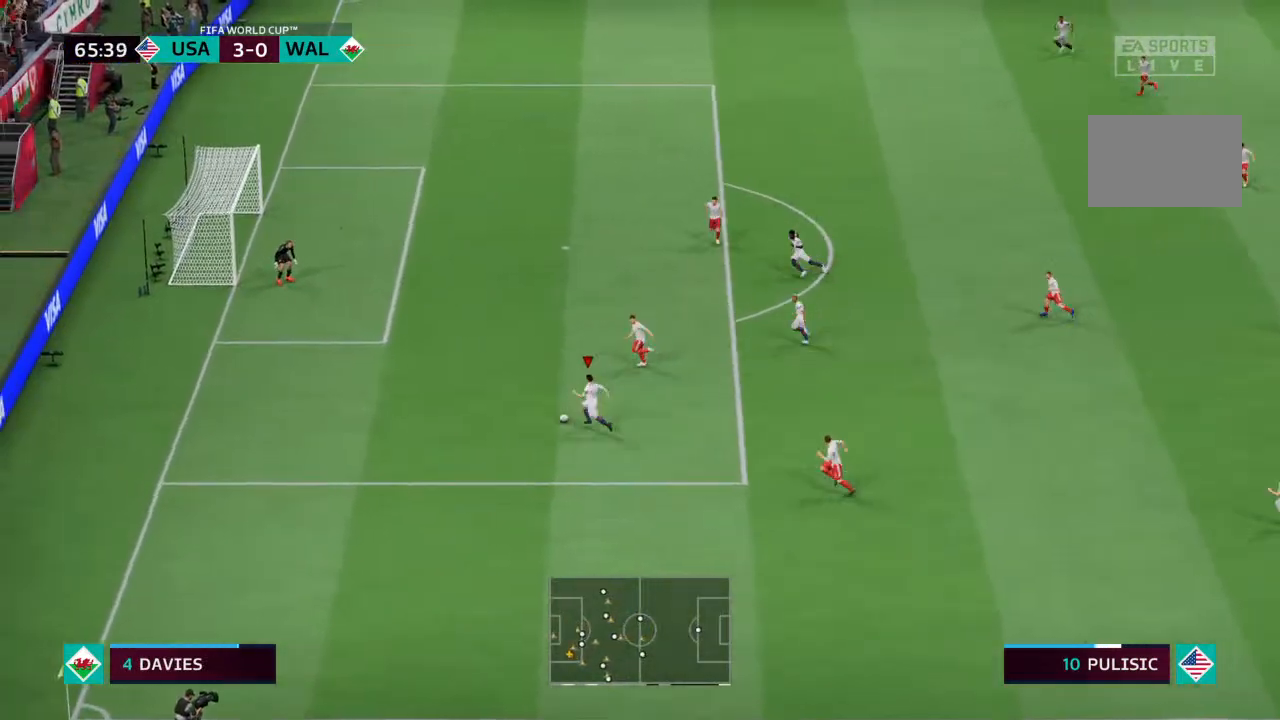
{"buttons": [], "left_stick": "up-left", "right_stick": "center", "events": []}
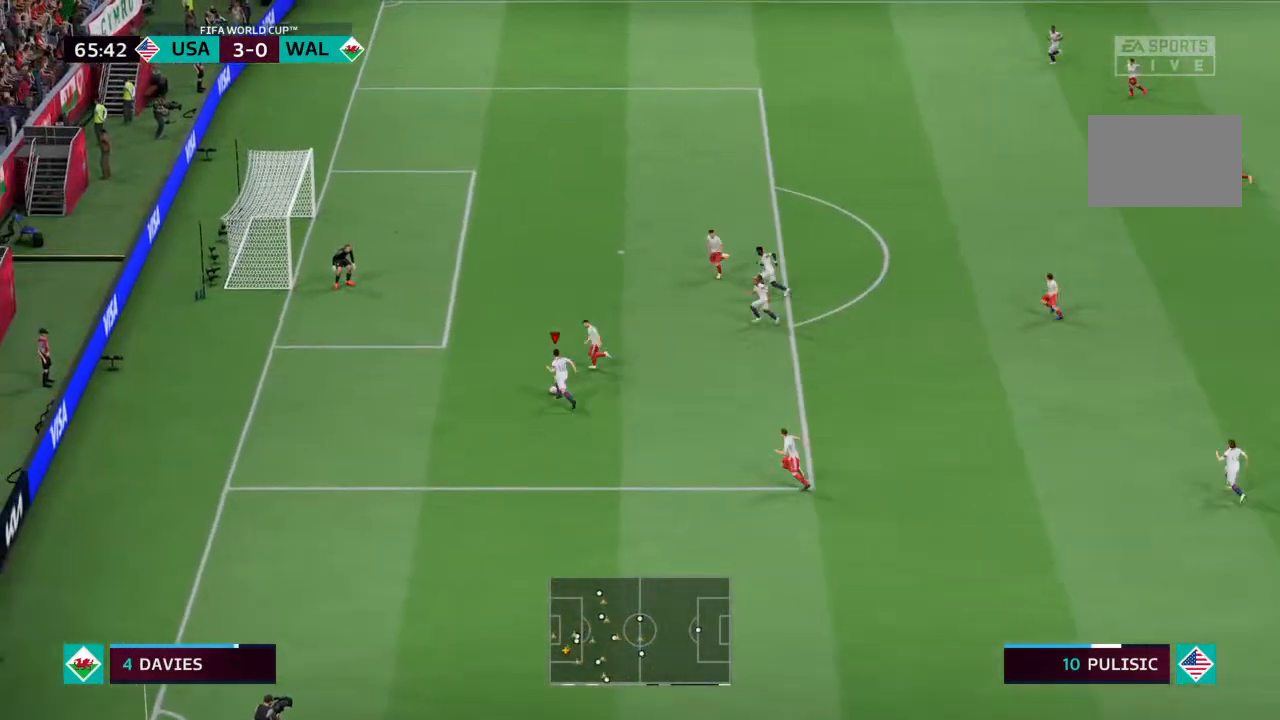
{"buttons": [], "left_stick": "up-left", "right_stick": "center", "events": [[167, "CIRCLE", "down"], [167, "L1", "down"], [367, "CIRCLE", "up"], [367, "L1", "up"]]}
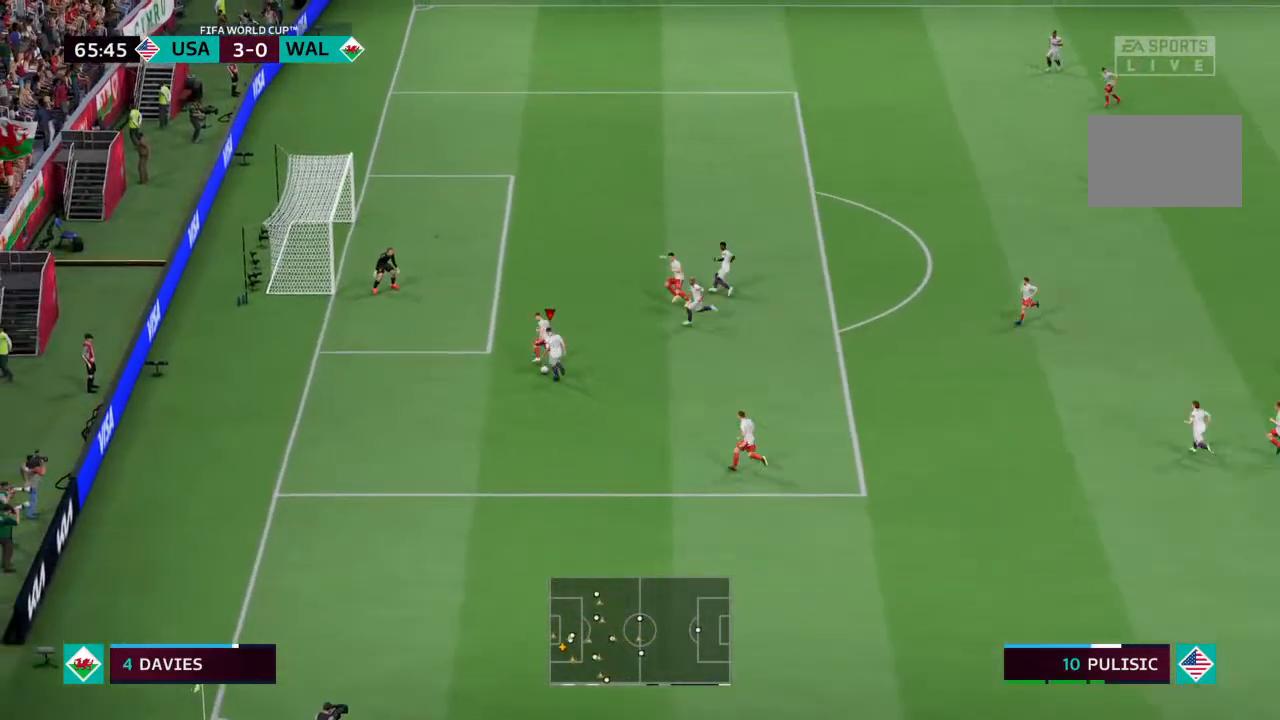
{"buttons": [], "left_stick": "up-left", "right_stick": "center", "events": [[133, "right_stick", "down-right"], [200, "right_stick", "center"]]}
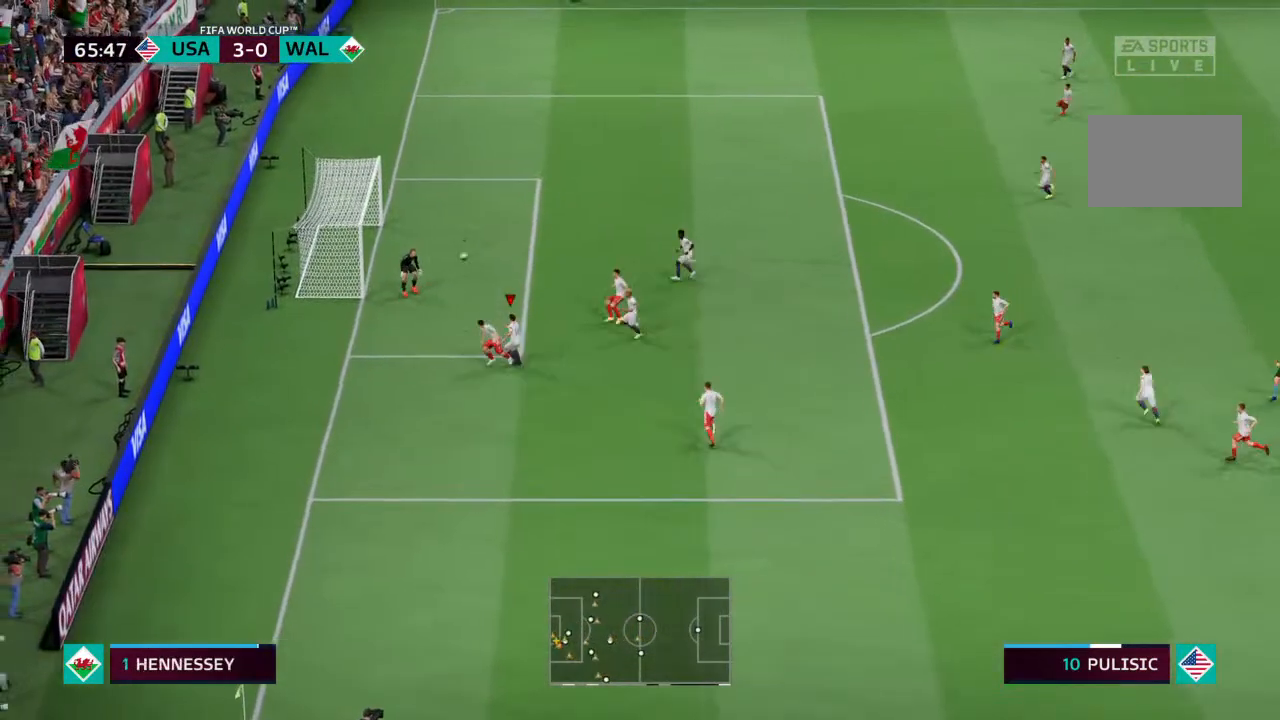
{"buttons": [], "left_stick": "center", "right_stick": "center", "events": [[500, "left_stick", "center"]]}
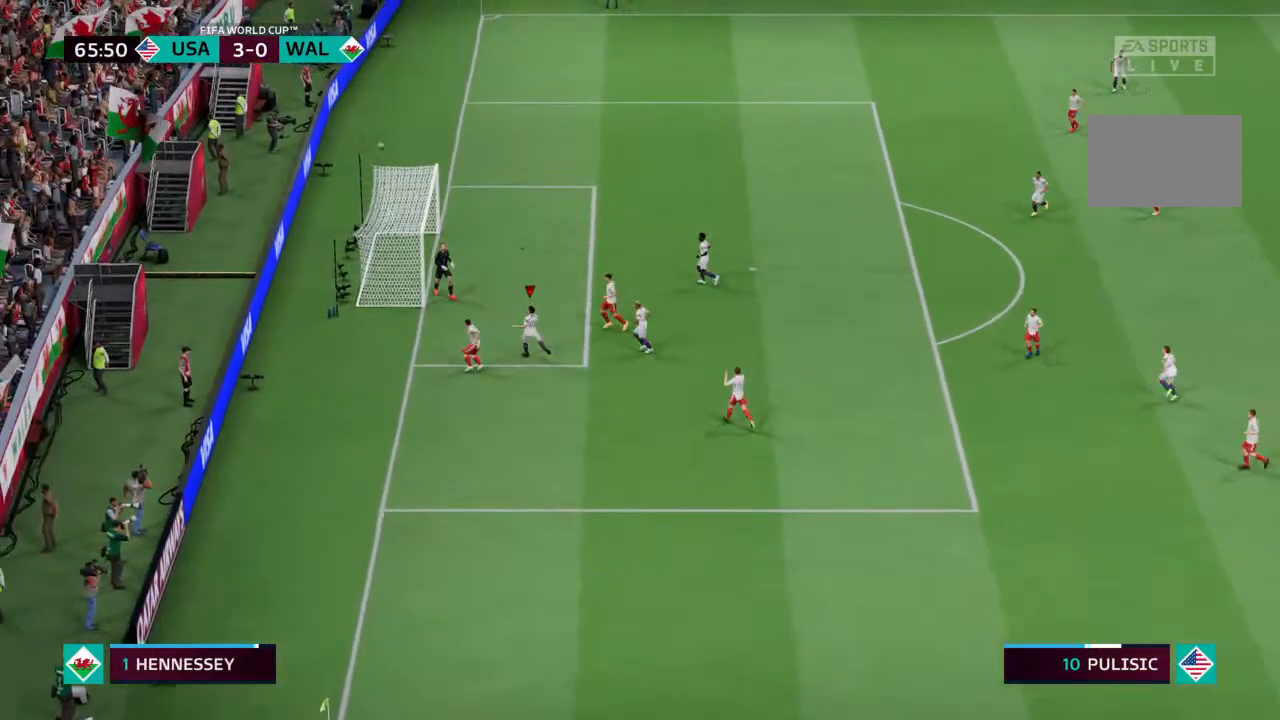
{"buttons": [], "left_stick": "center", "right_stick": "center", "events": []}
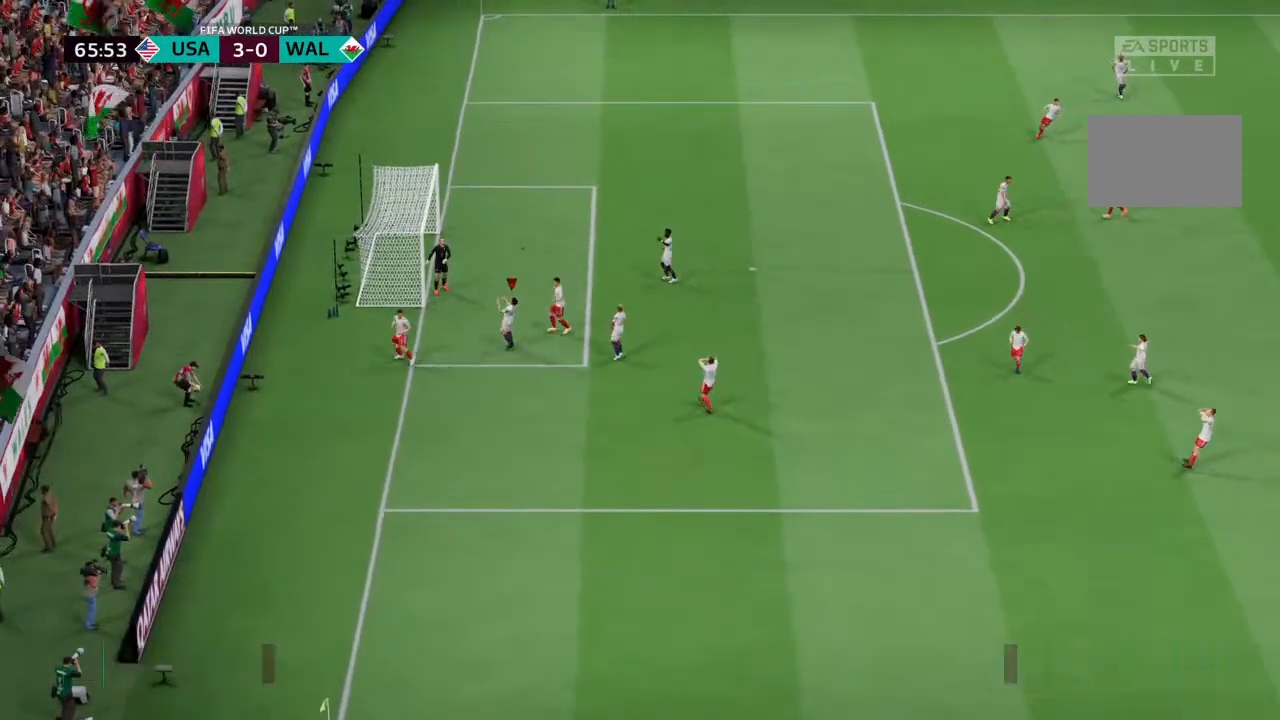
{"buttons": ["CROSS"], "left_stick": "center", "right_stick": "center", "events": [[433, "CROSS", "down"]]}
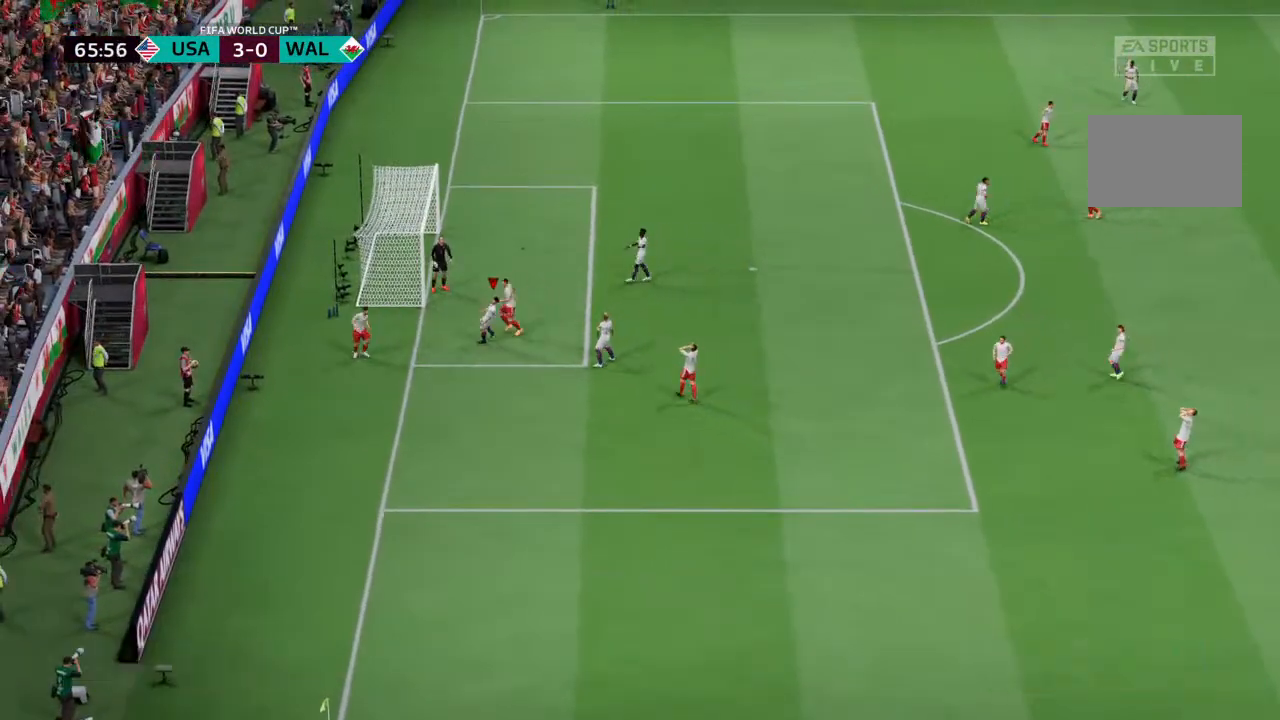
{"buttons": [], "left_stick": "center", "right_stick": "center", "events": [[67, "CROSS", "up"]]}
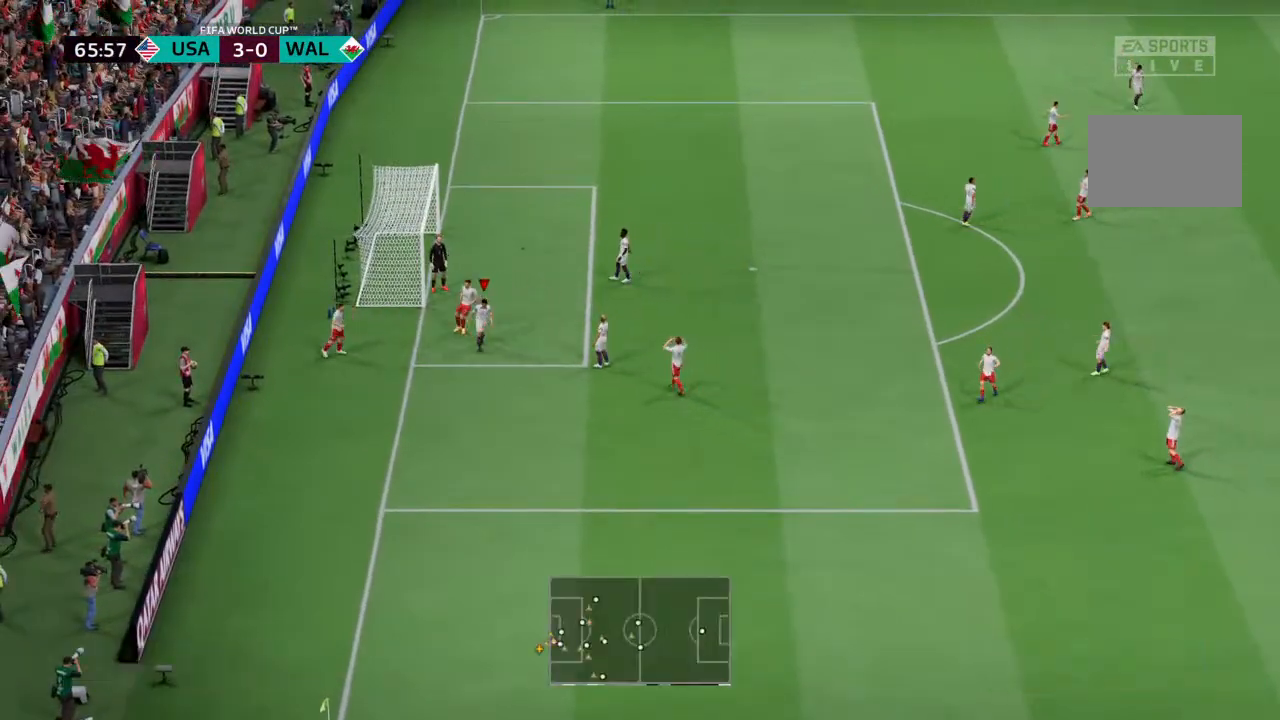
{"buttons": [], "left_stick": "center", "right_stick": "center", "events": [[267, "CROSS", "down"], [367, "CROSS", "up"], [400, "CROSS", "down"], [467, "CROSS", "up"]]}
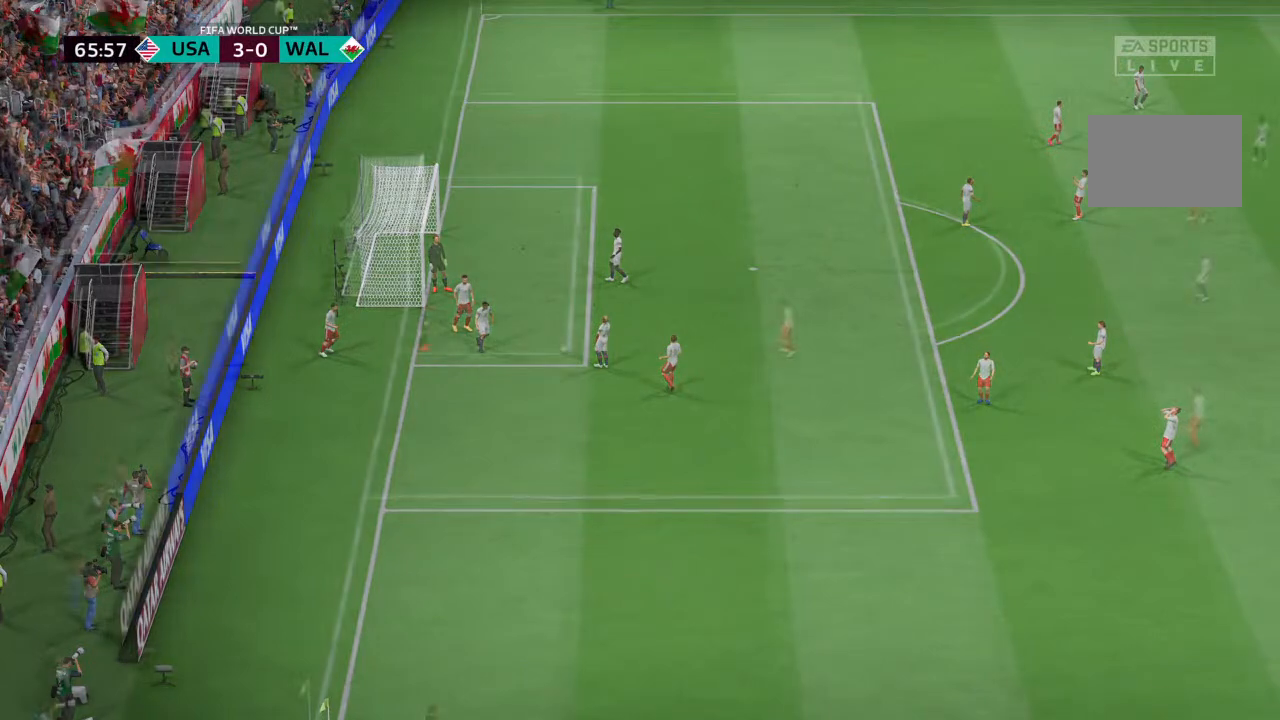
{"buttons": [], "left_stick": "center", "right_stick": "center", "events": []}
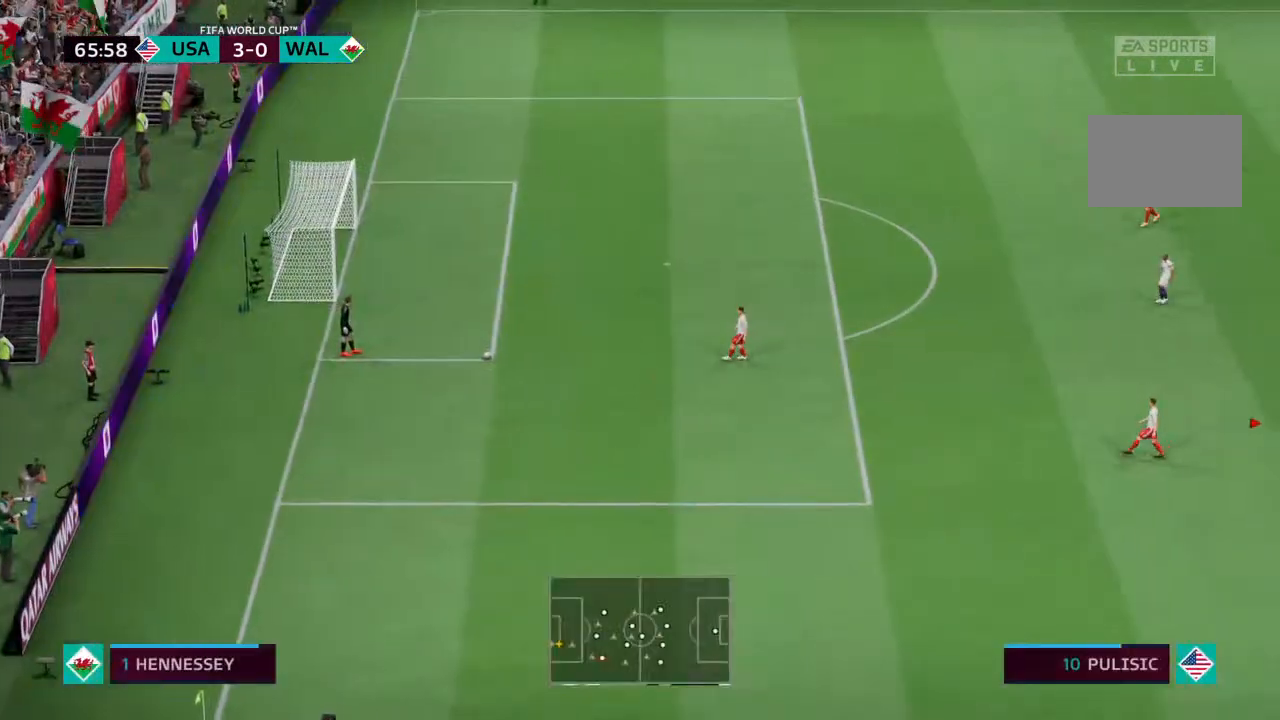
{"buttons": [], "left_stick": "center", "right_stick": "center", "events": []}
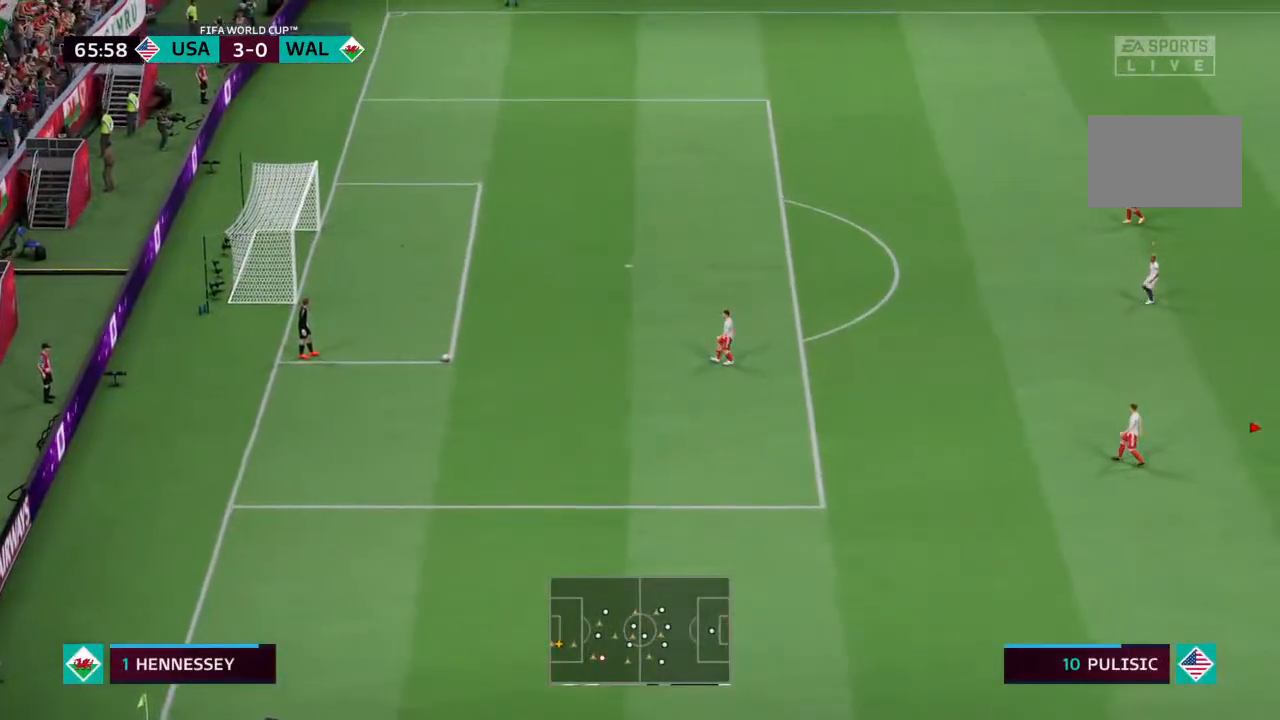
{"buttons": [], "left_stick": "center", "right_stick": "center", "events": []}
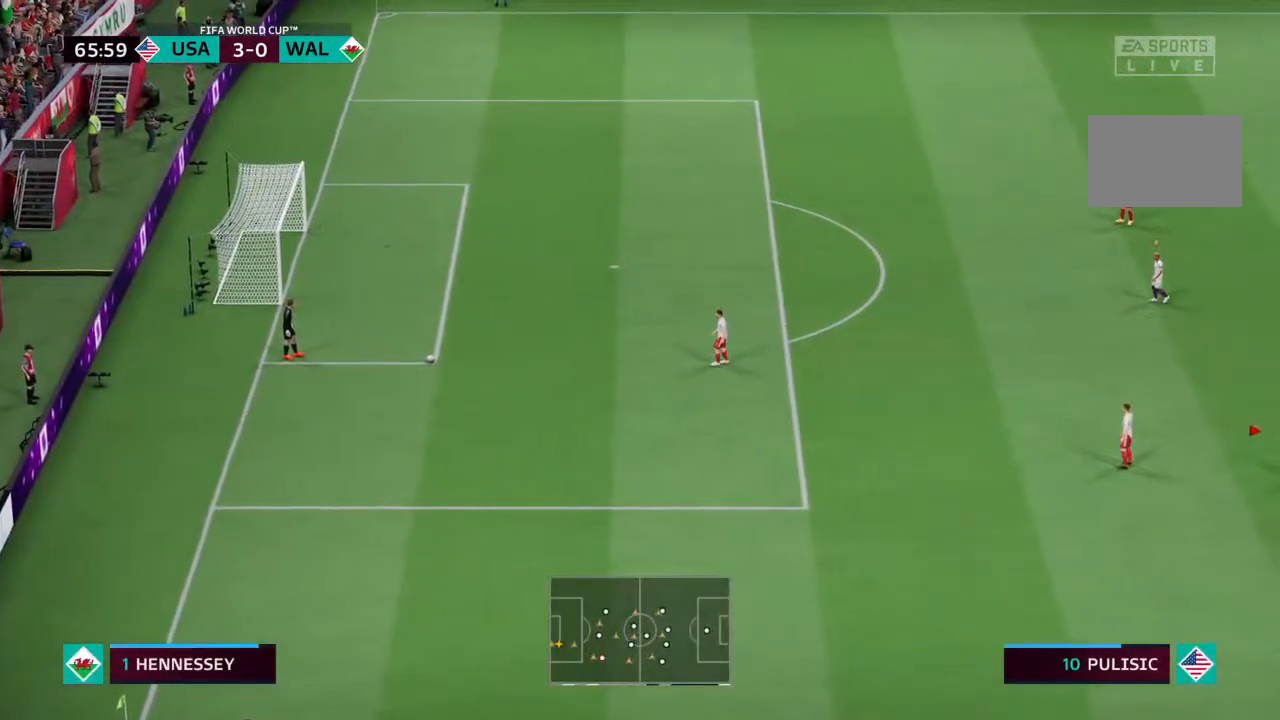
{"buttons": [], "left_stick": "down-left", "right_stick": "center", "events": [[100, "L1", "down"], [200, "left_stick", "down"], [233, "L1", "up"], [333, "left_stick", "down-left"]]}
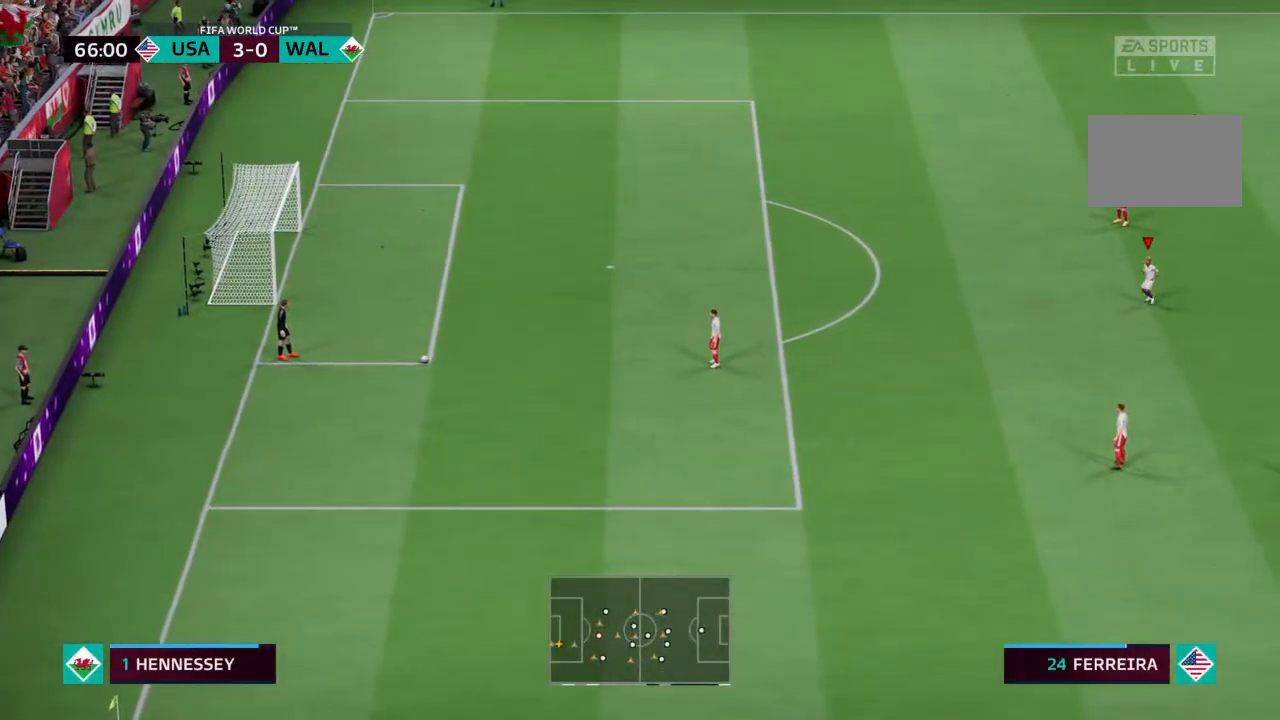
{"buttons": [], "left_stick": "down-left", "right_stick": "center", "events": []}
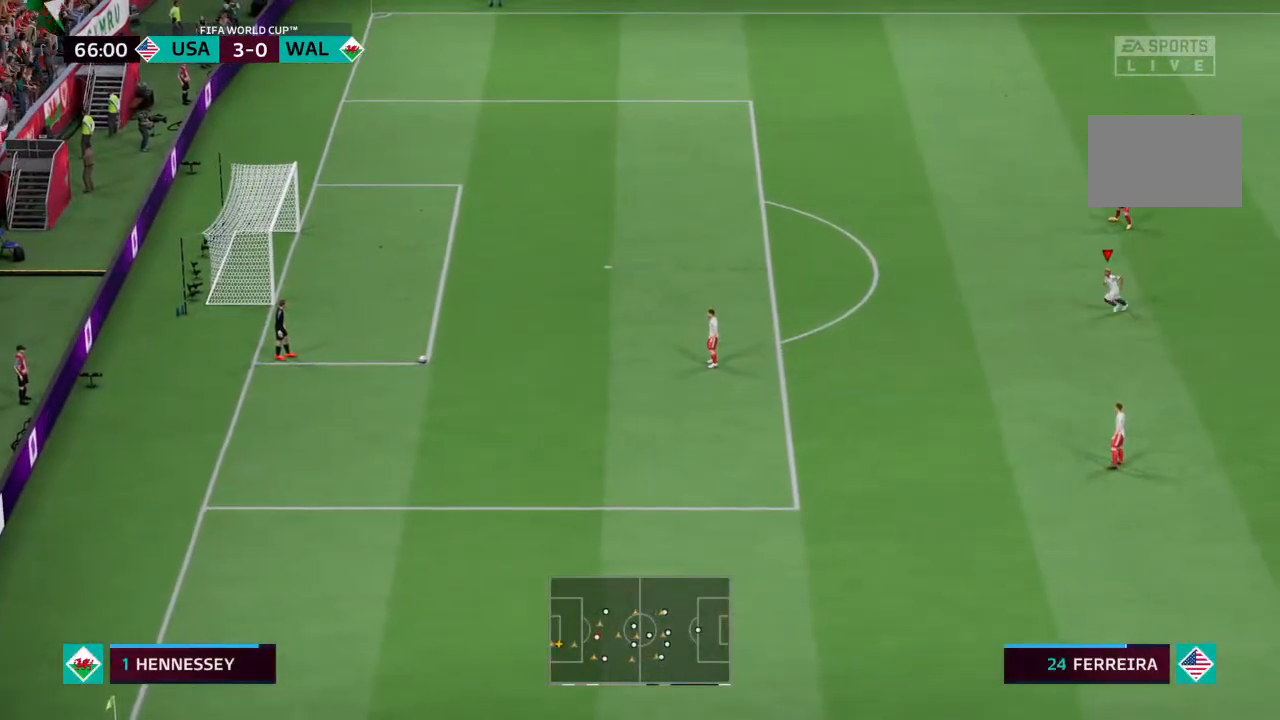
{"buttons": [], "left_stick": "down-left", "right_stick": "center", "events": []}